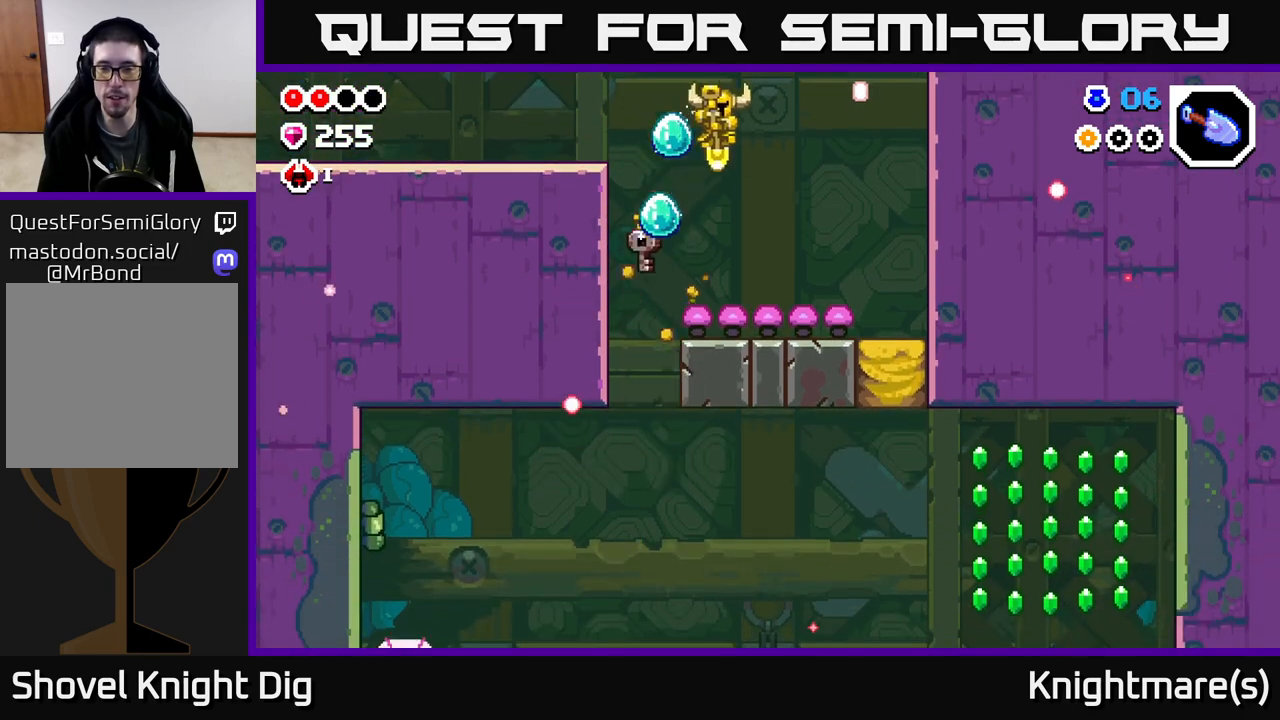
Gameplay with a controller (Xbox layout); each line is a JSON object with the inputs held at the frame after it. "events" lists button and stick changes between this image and that frame as [ms after this image, input, new state], when the widget could be followed in between.
{"buttons": ["A"], "left_stick": "right", "right_stick": "center", "events": []}
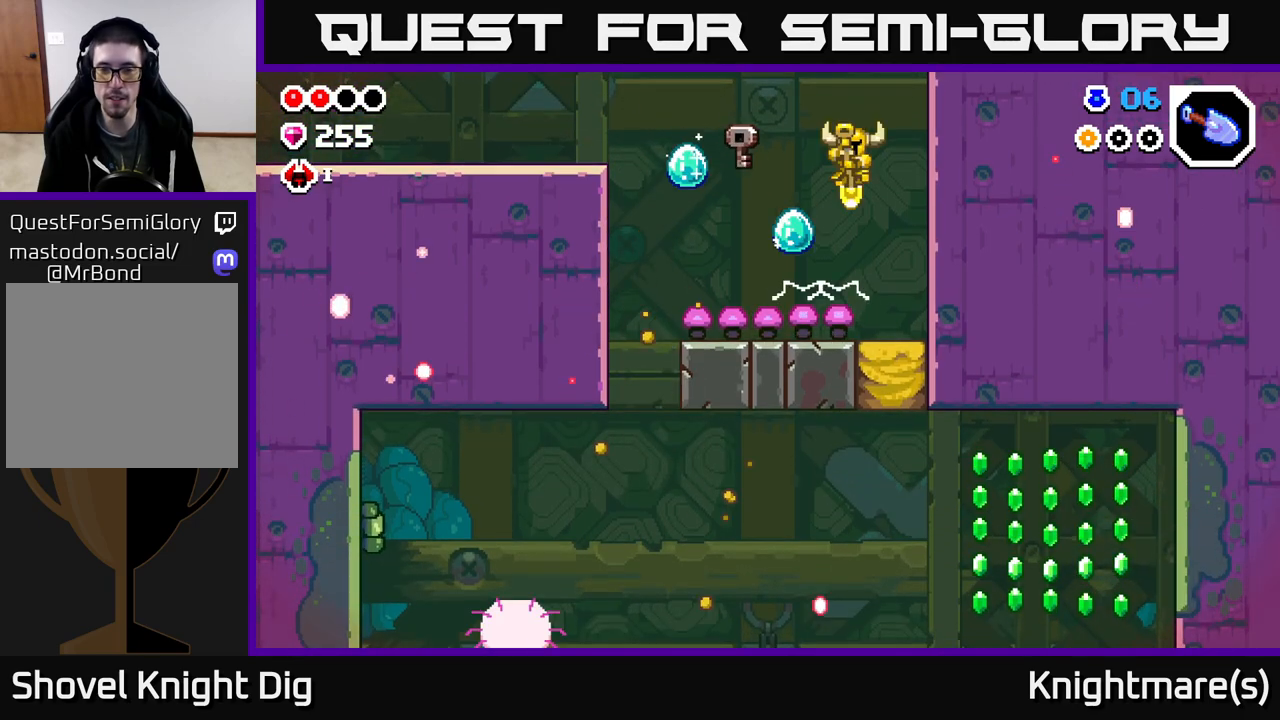
{"buttons": [], "left_stick": "down", "right_stick": "center", "events": [[50, "A", "up"], [183, "left_stick", "center"], [333, "left_stick", "down"]]}
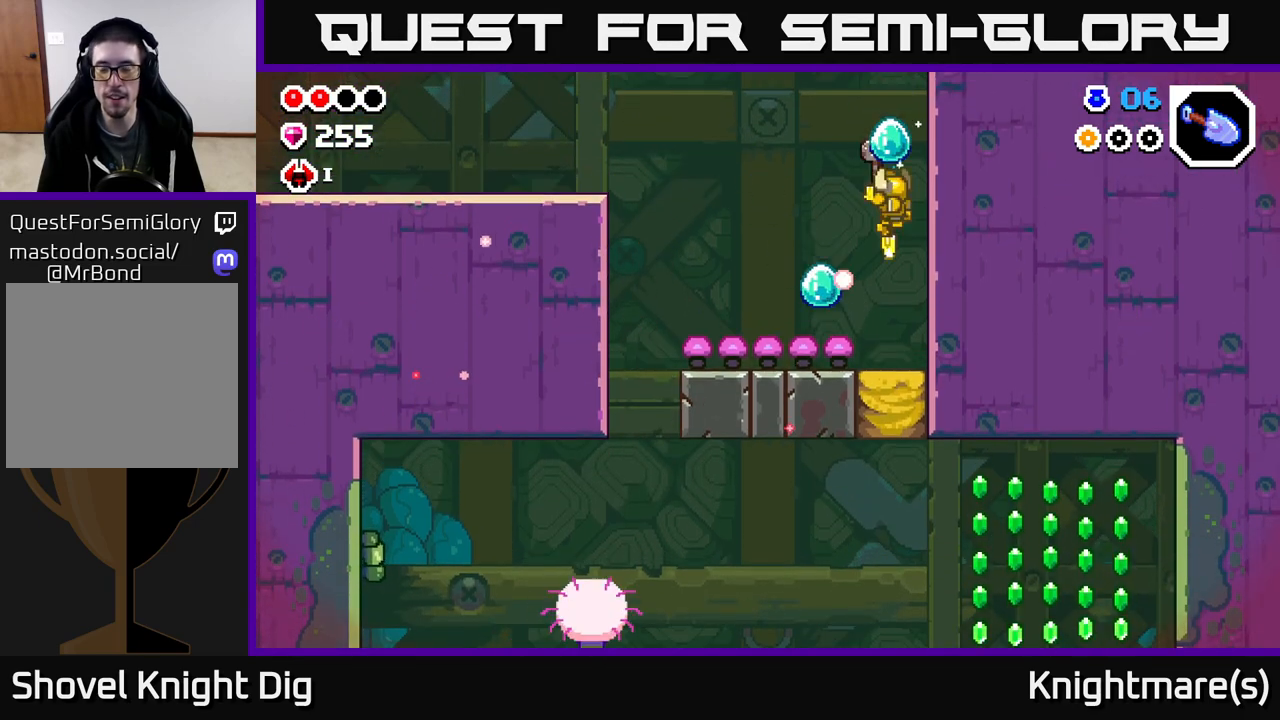
{"buttons": [], "left_stick": "center", "right_stick": "center", "events": [[267, "left_stick", "right"], [467, "left_stick", "center"]]}
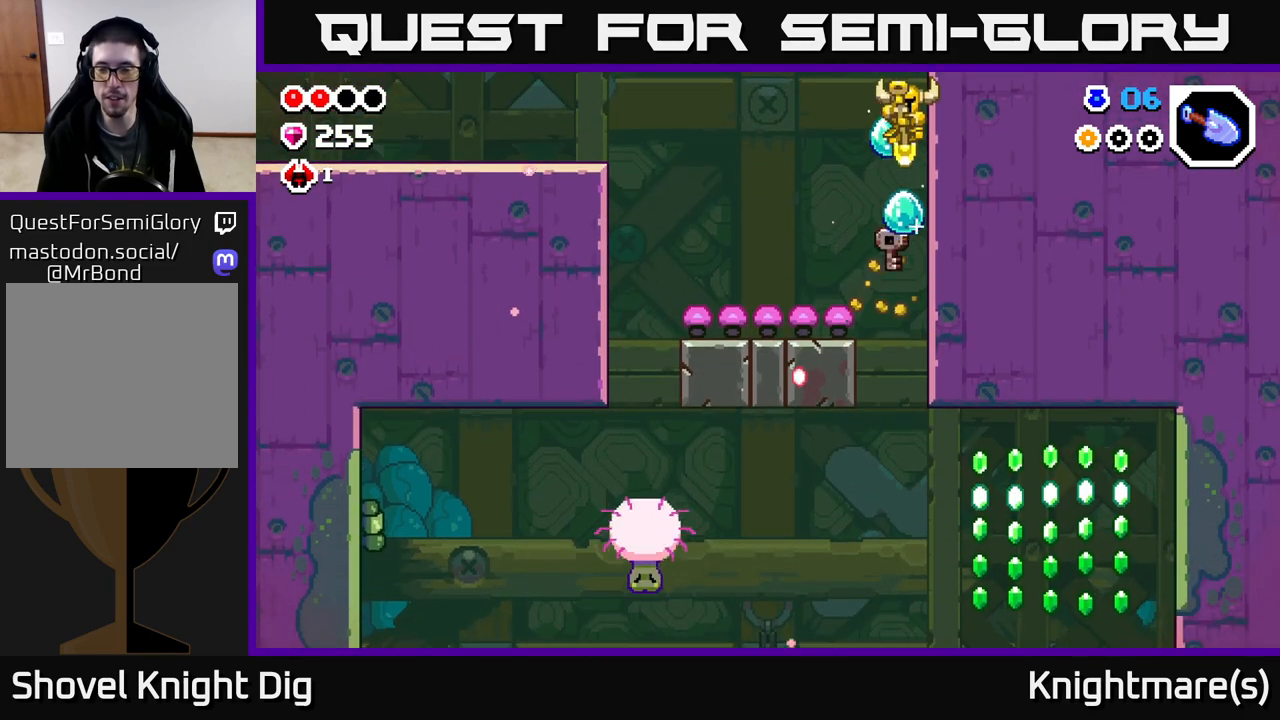
{"buttons": ["A"], "left_stick": "right", "right_stick": "center", "events": [[183, "left_stick", "right"], [383, "A", "down"]]}
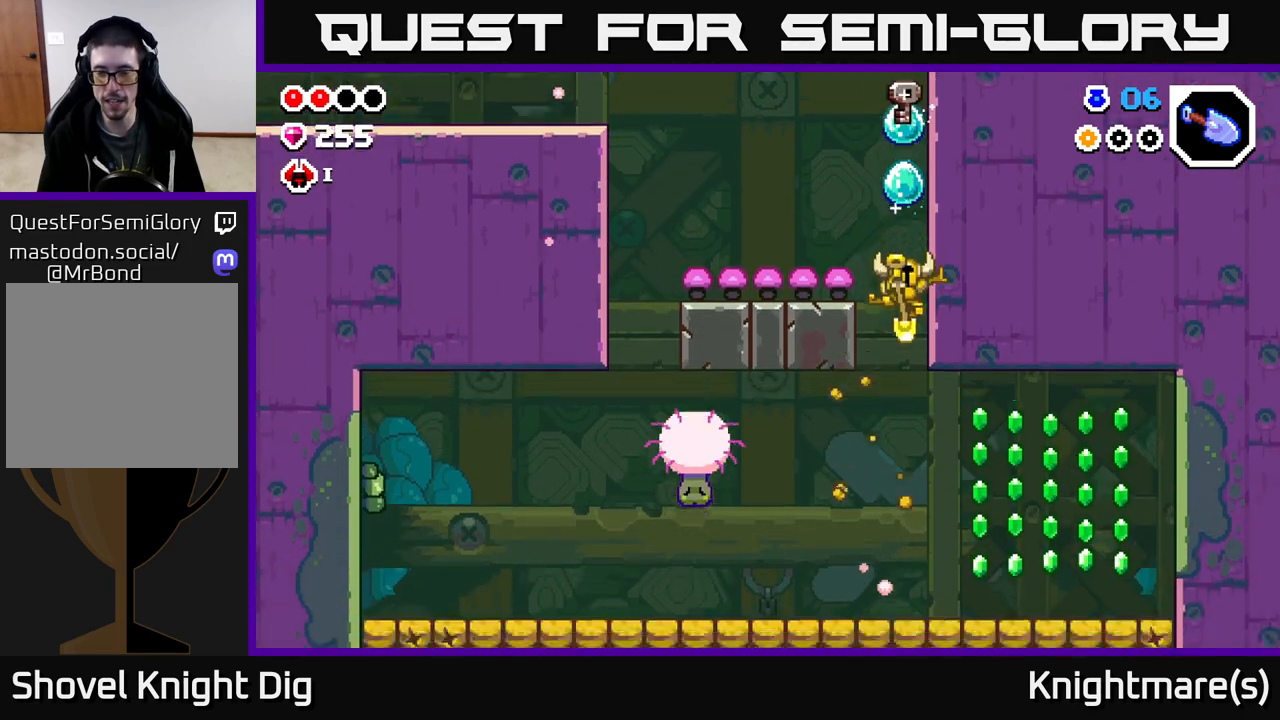
{"buttons": ["A"], "left_stick": "right", "right_stick": "center", "events": [[133, "left_stick", "down"], [367, "left_stick", "right"]]}
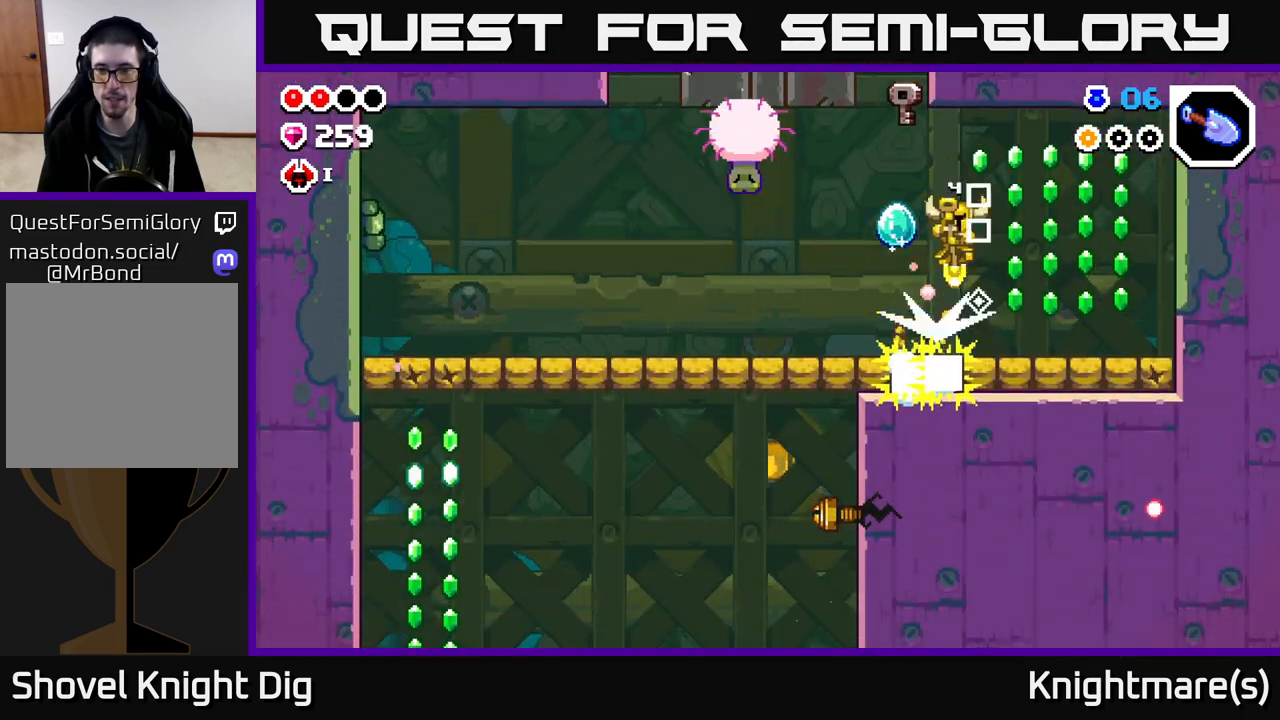
{"buttons": ["A"], "left_stick": "right", "right_stick": "center", "events": []}
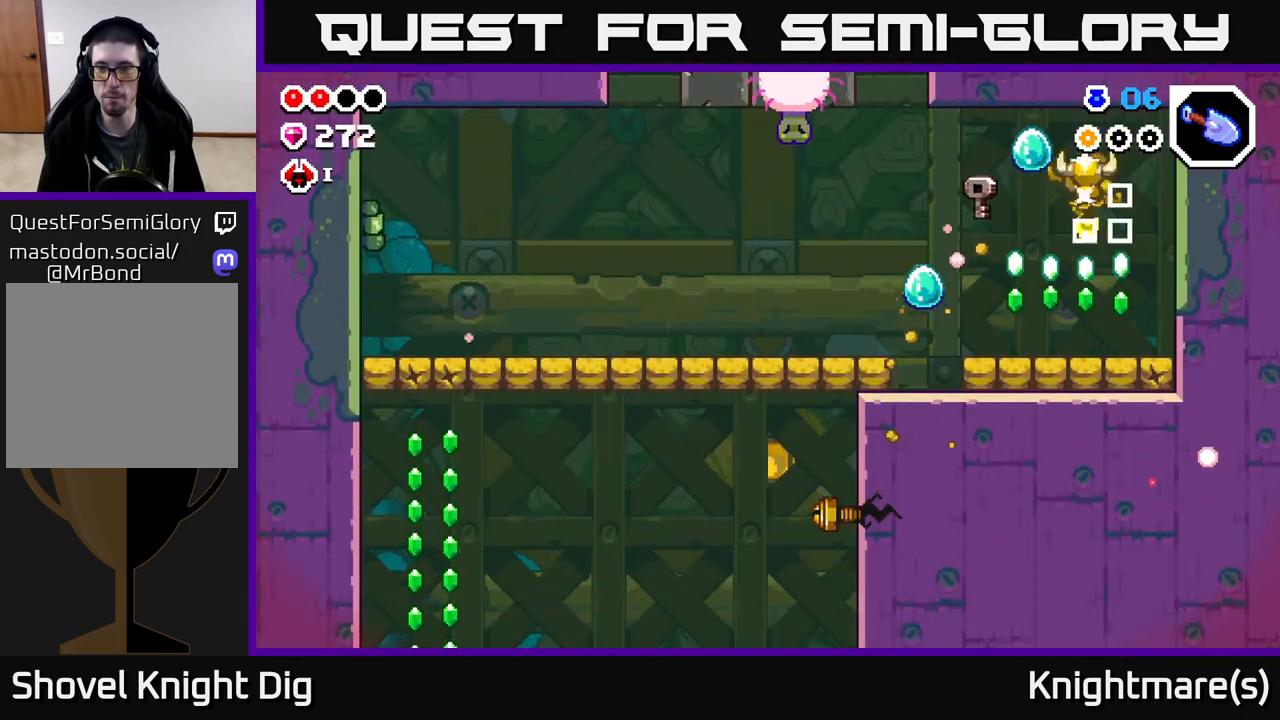
{"buttons": [], "left_stick": "left", "right_stick": "center", "events": [[300, "left_stick", "left"], [500, "A", "up"]]}
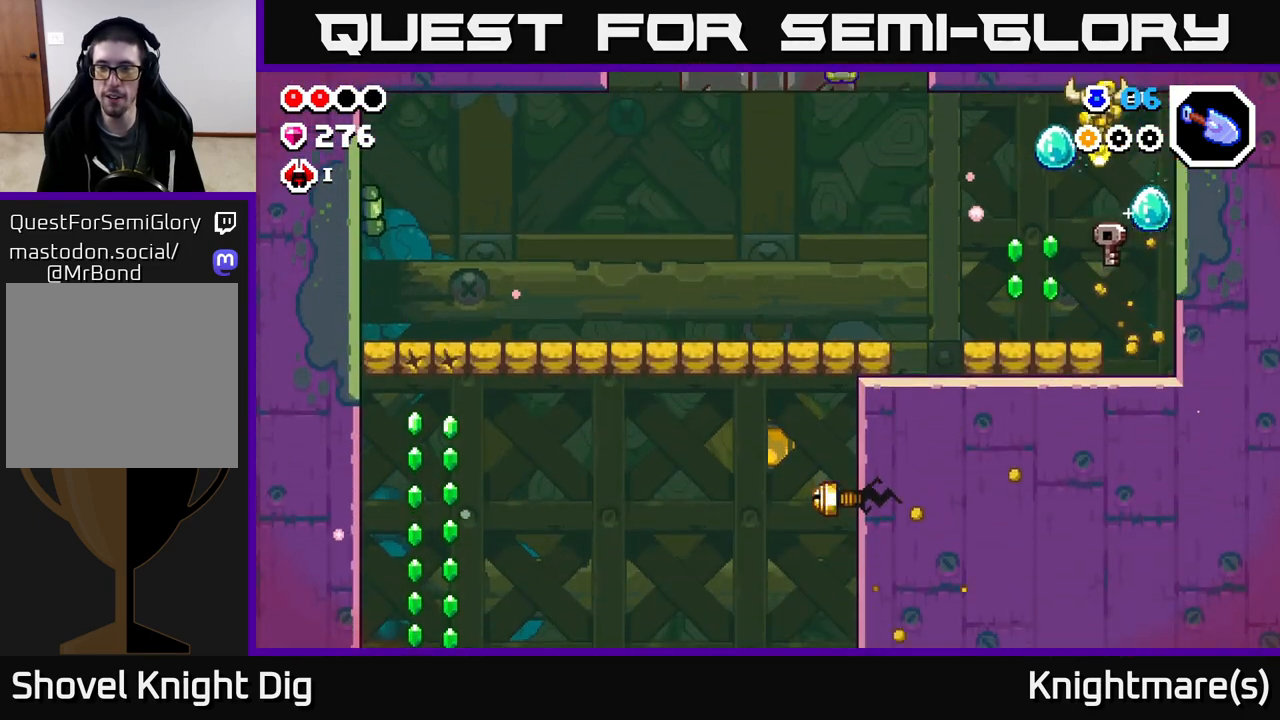
{"buttons": [], "left_stick": "left", "right_stick": "center", "events": [[17, "left_stick", "center"], [167, "left_stick", "left"]]}
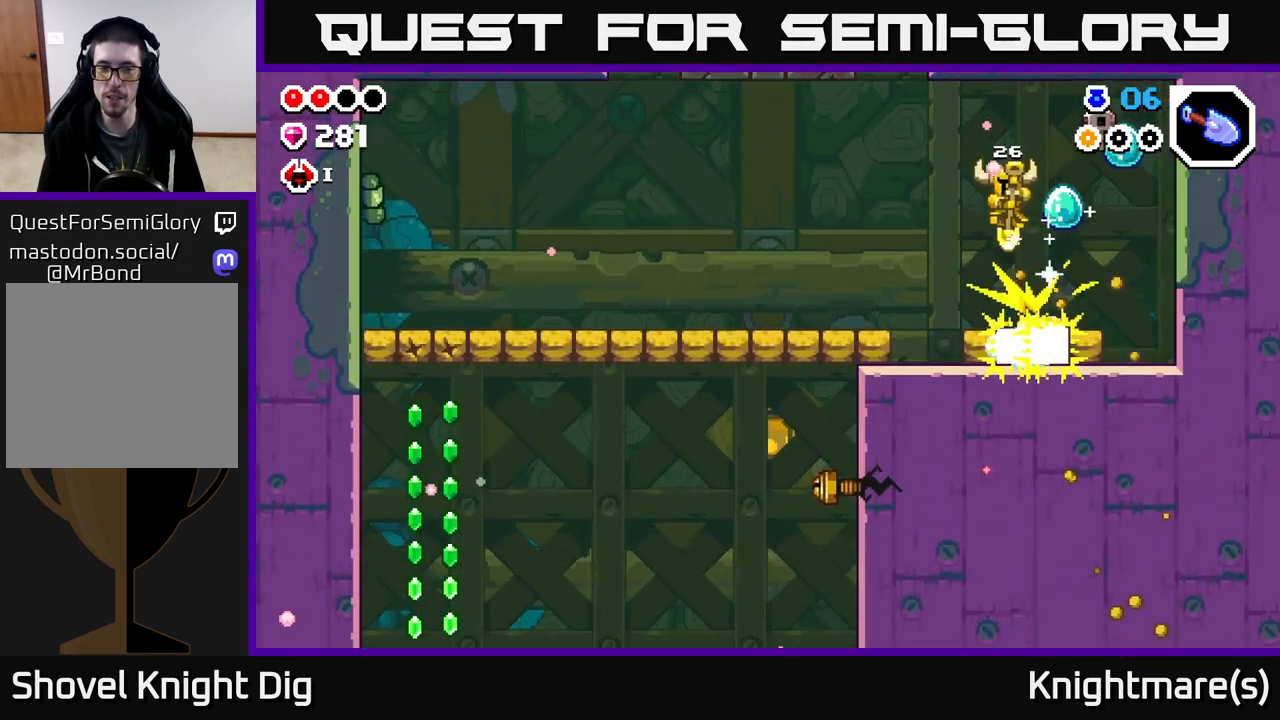
{"buttons": [], "left_stick": "left", "right_stick": "center", "events": [[50, "A", "down"], [117, "A", "up"]]}
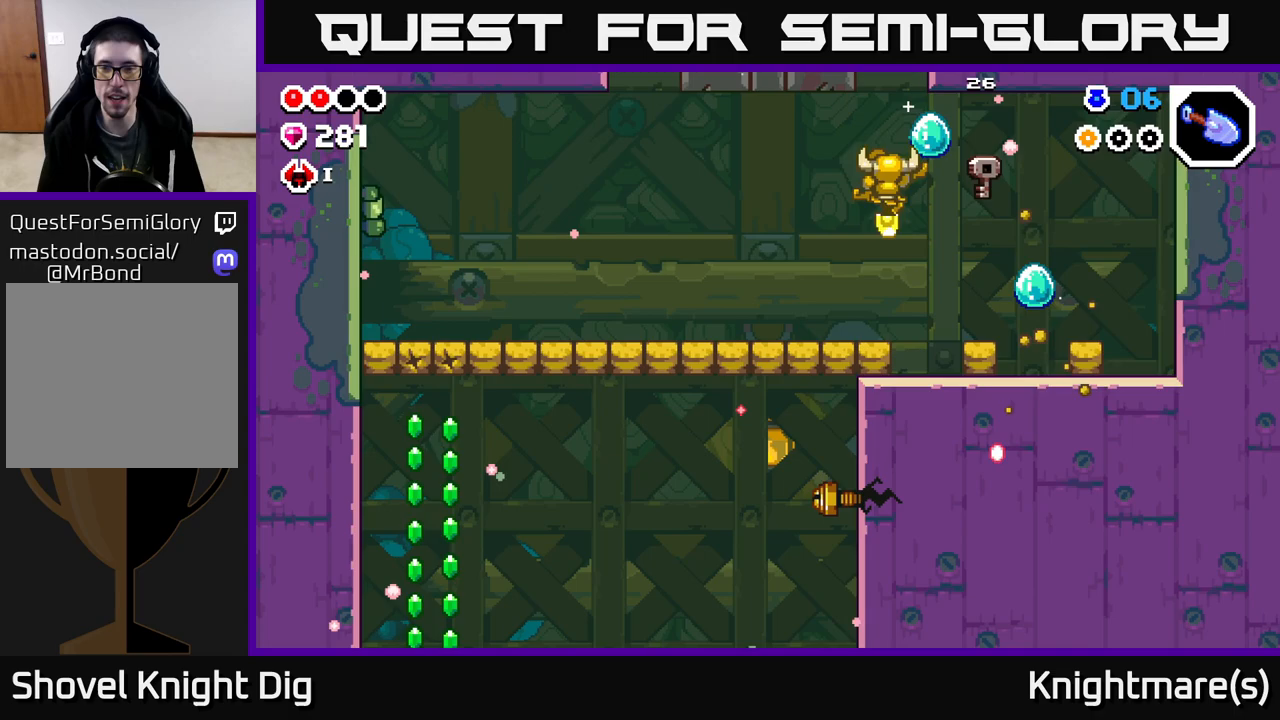
{"buttons": [], "left_stick": "center", "right_stick": "center", "events": [[50, "left_stick", "right"], [250, "left_stick", "left"], [367, "left_stick", "center"]]}
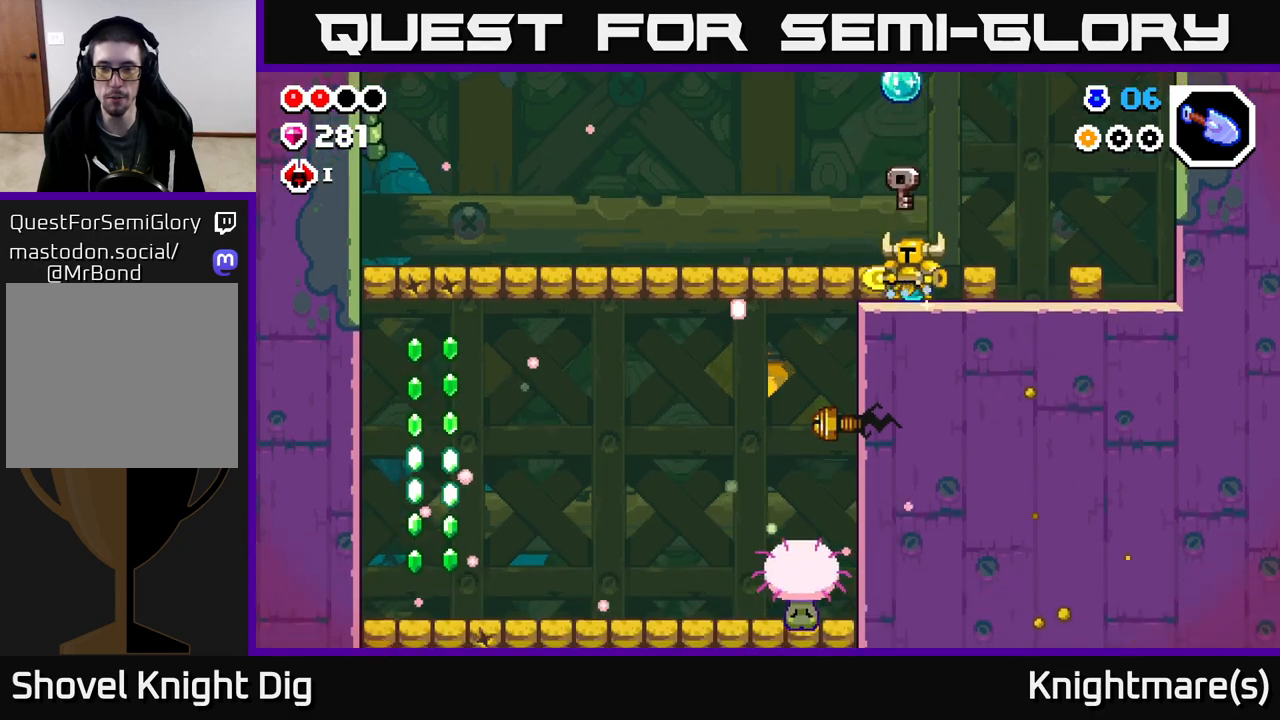
{"buttons": ["X"], "left_stick": "left", "right_stick": "center", "events": [[50, "left_stick", "left"], [117, "X", "down"], [217, "X", "up"], [317, "X", "down"], [417, "X", "up"], [500, "X", "down"]]}
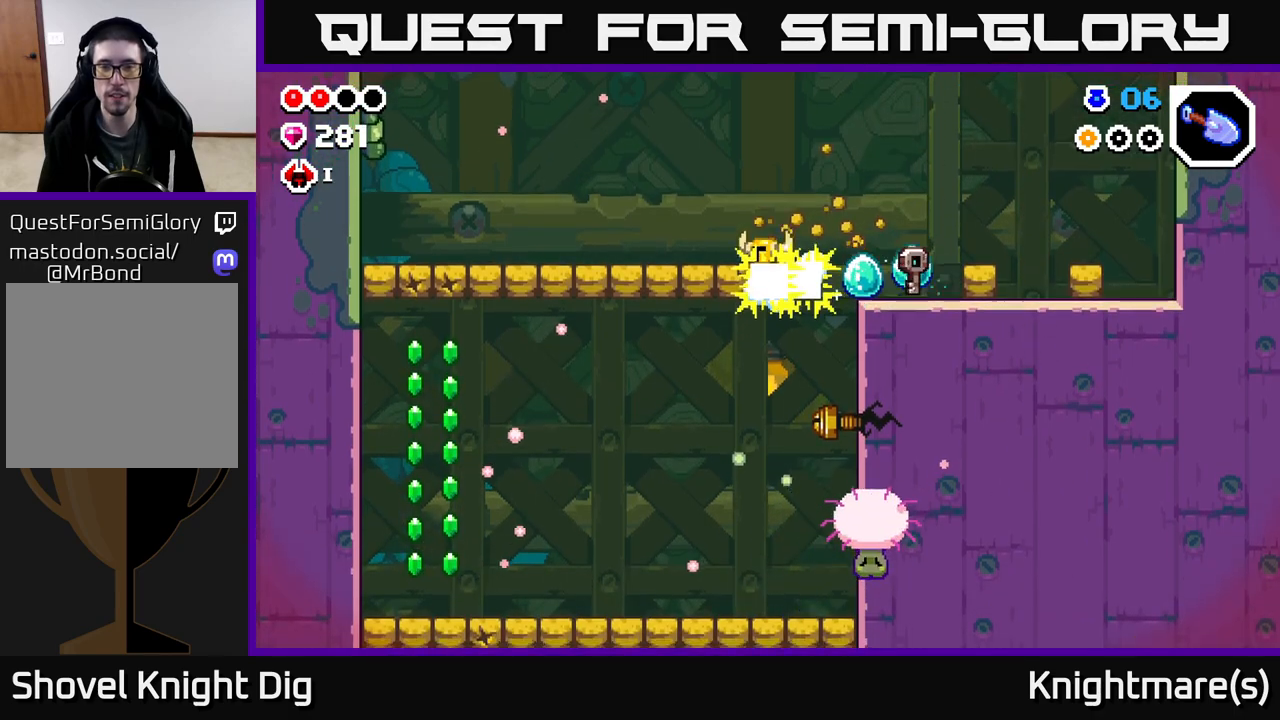
{"buttons": ["X"], "left_stick": "left", "right_stick": "center", "events": [[100, "X", "up"], [200, "X", "down"], [317, "X", "up"], [400, "X", "down"]]}
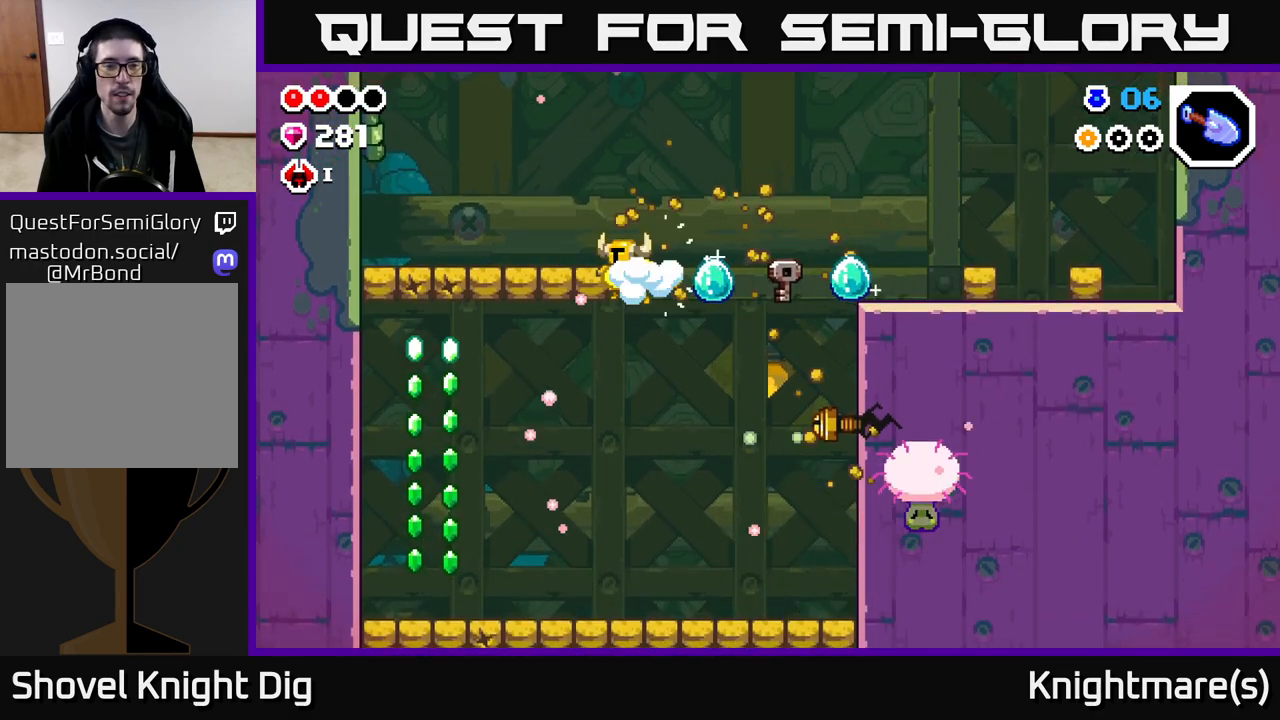
{"buttons": ["X"], "left_stick": "left", "right_stick": "center", "events": [[17, "X", "up"], [100, "X", "down"], [200, "X", "up"], [283, "X", "down"], [383, "X", "up"], [467, "X", "down"]]}
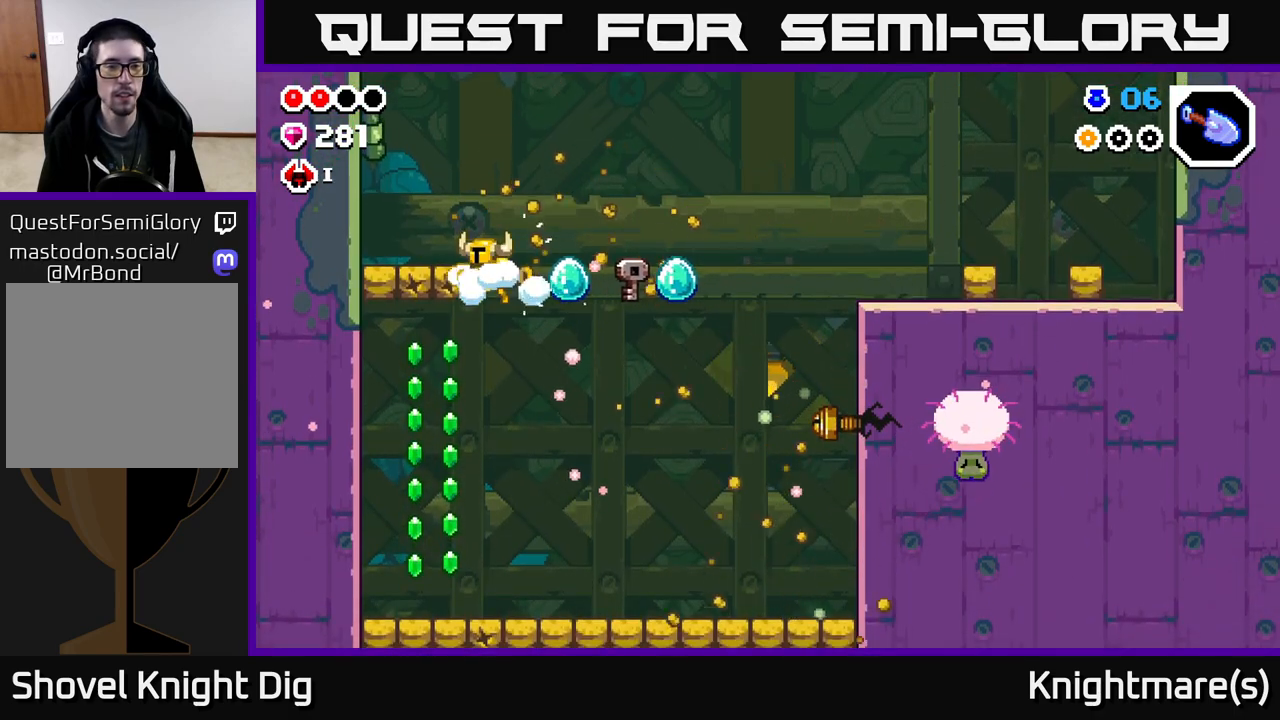
{"buttons": [], "left_stick": "center", "right_stick": "center", "events": [[83, "X", "up"], [217, "left_stick", "center"]]}
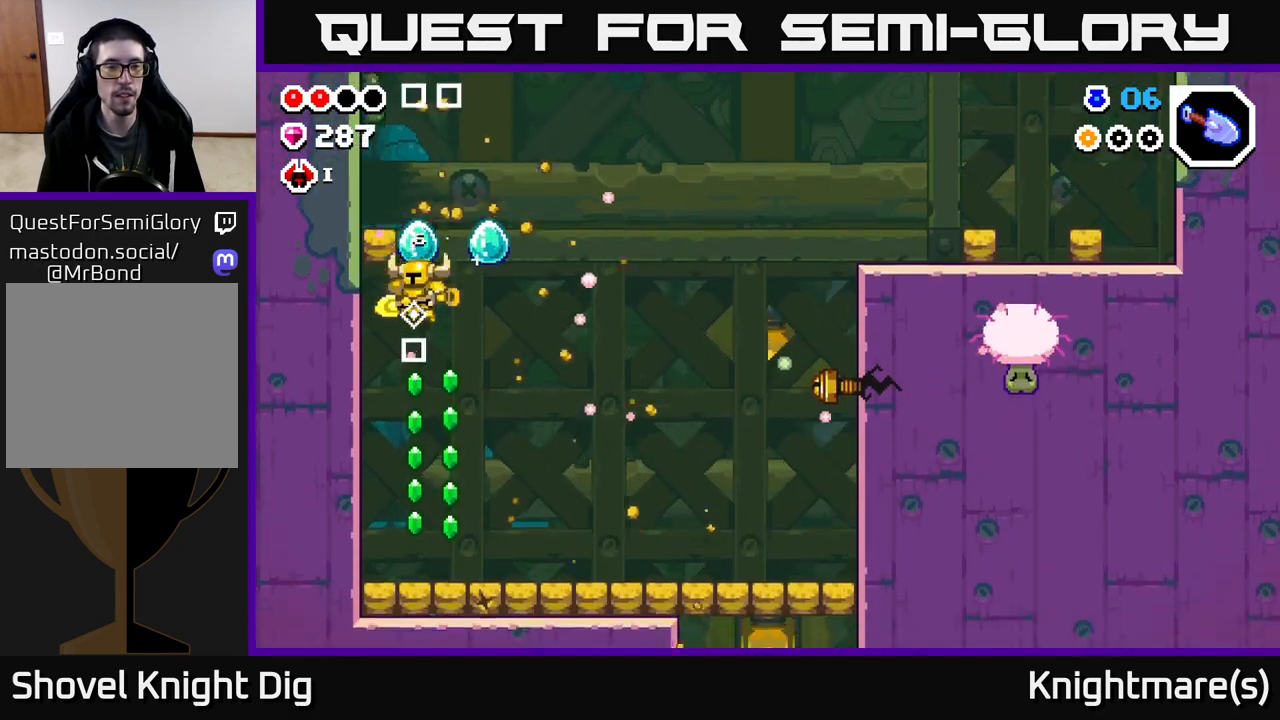
{"buttons": [], "left_stick": "down", "right_stick": "center", "events": [[117, "left_stick", "right"], [500, "left_stick", "down"]]}
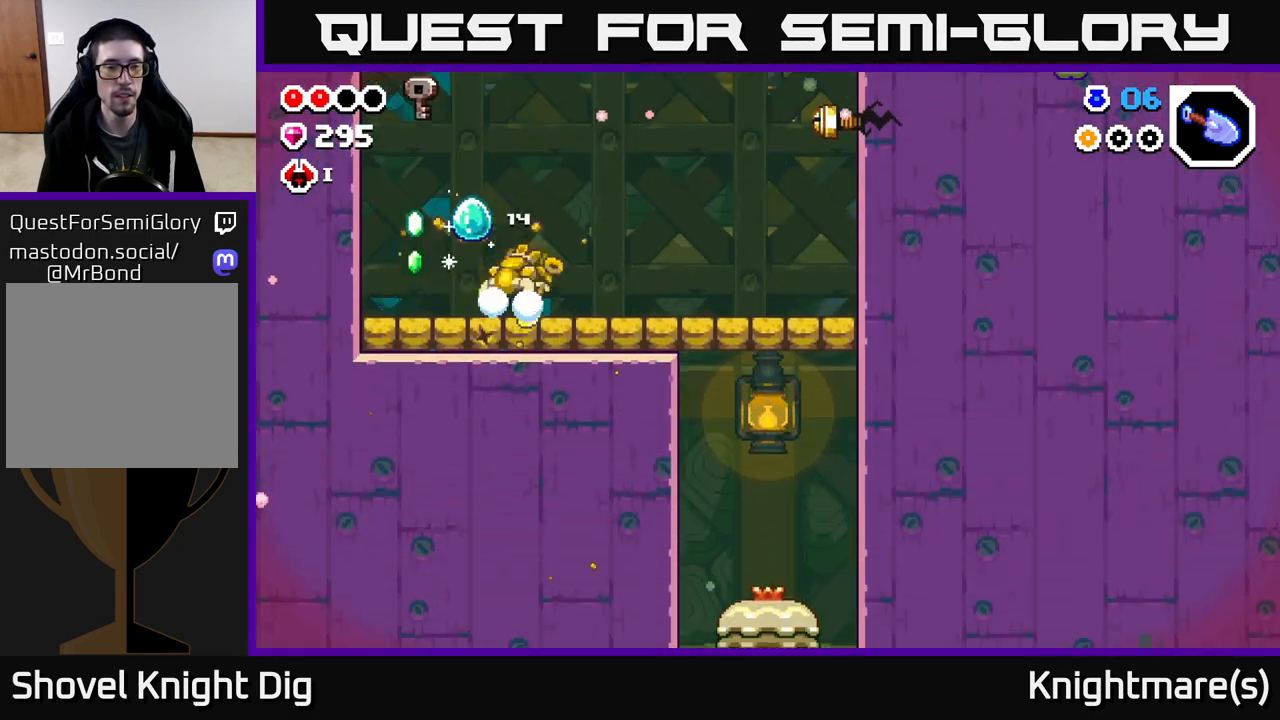
{"buttons": [], "left_stick": "center", "right_stick": "center", "events": [[17, "left_stick", "down-left"], [50, "A", "down"], [100, "A", "up"], [133, "left_stick", "down"], [450, "left_stick", "center"]]}
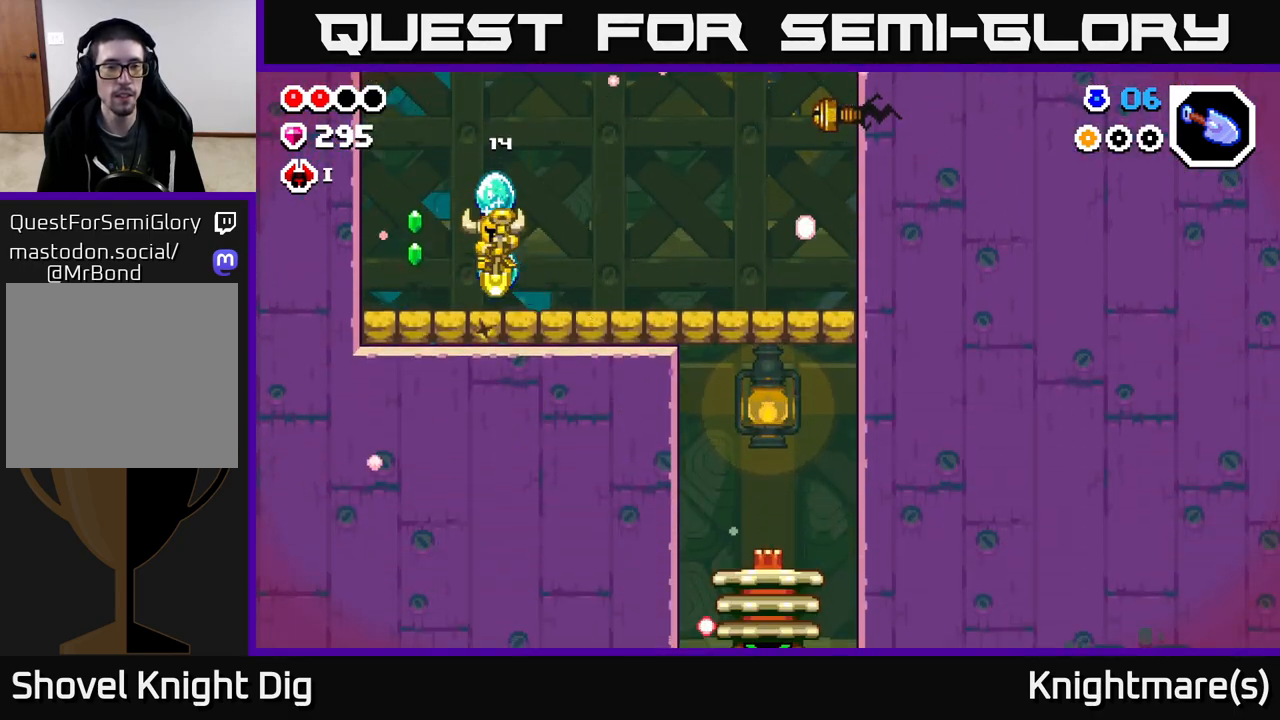
{"buttons": ["X"], "left_stick": "right", "right_stick": "center", "events": [[17, "left_stick", "down"], [200, "left_stick", "right"], [450, "X", "down"]]}
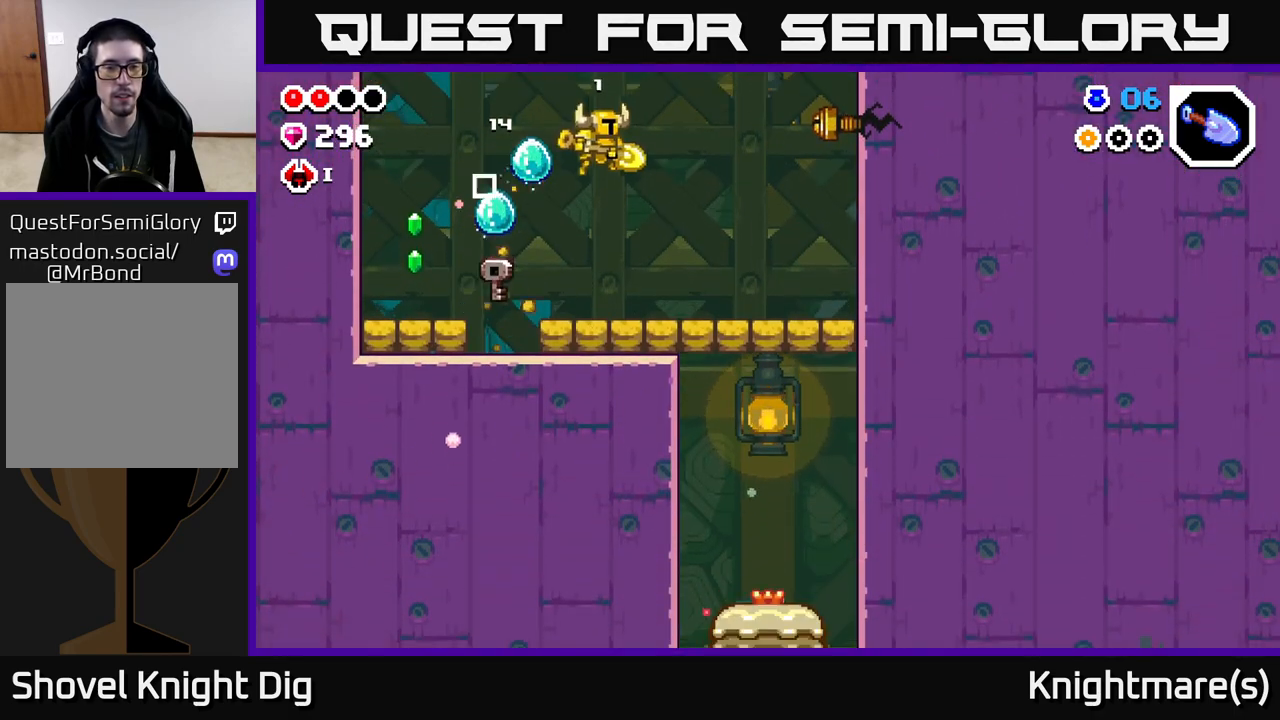
{"buttons": ["A"], "left_stick": "right", "right_stick": "center", "events": [[50, "X", "up"], [417, "A", "down"]]}
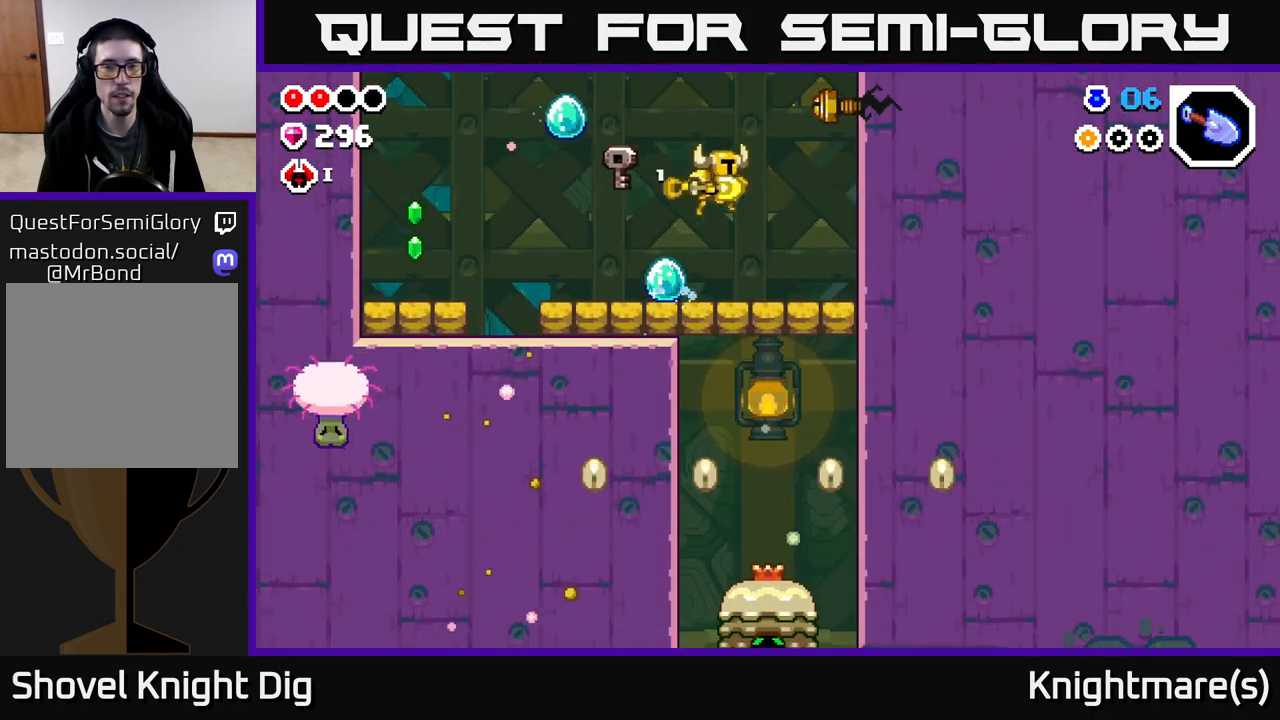
{"buttons": [], "left_stick": "center", "right_stick": "center", "events": [[33, "X", "down"], [117, "A", "up"], [133, "X", "up"], [383, "left_stick", "center"]]}
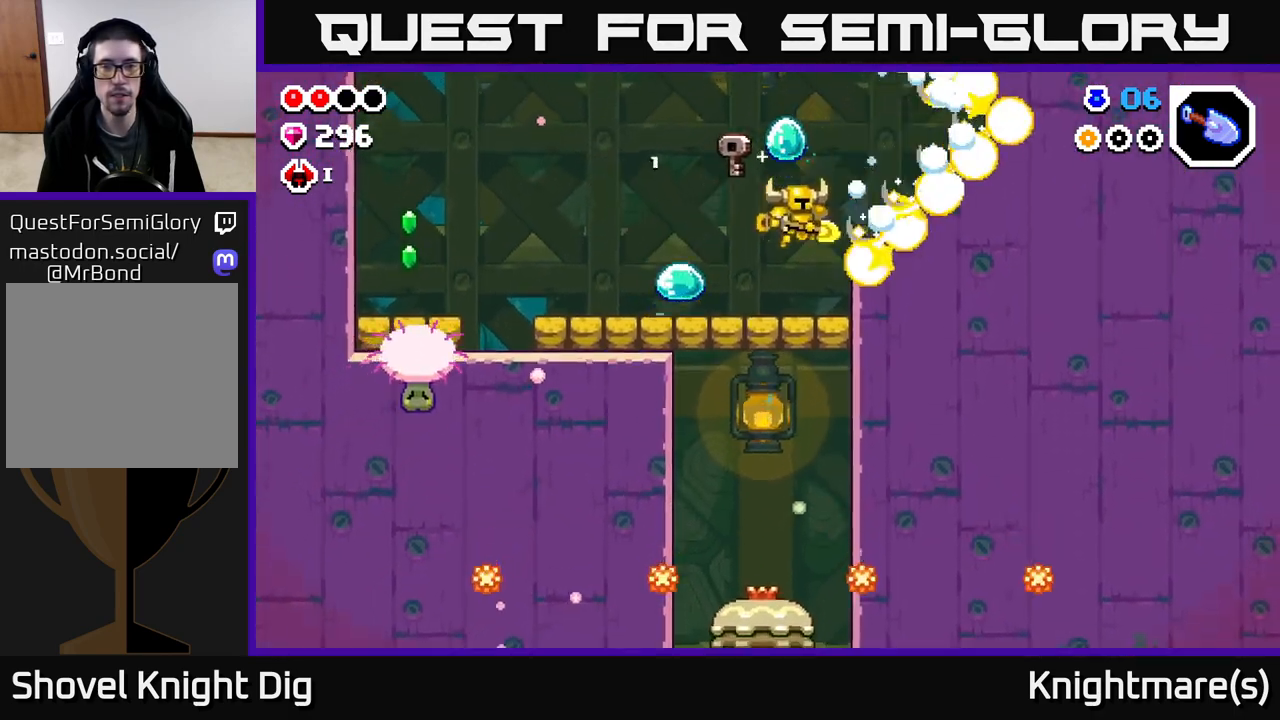
{"buttons": ["A"], "left_stick": "right", "right_stick": "center", "events": [[133, "left_stick", "right"], [217, "A", "down"]]}
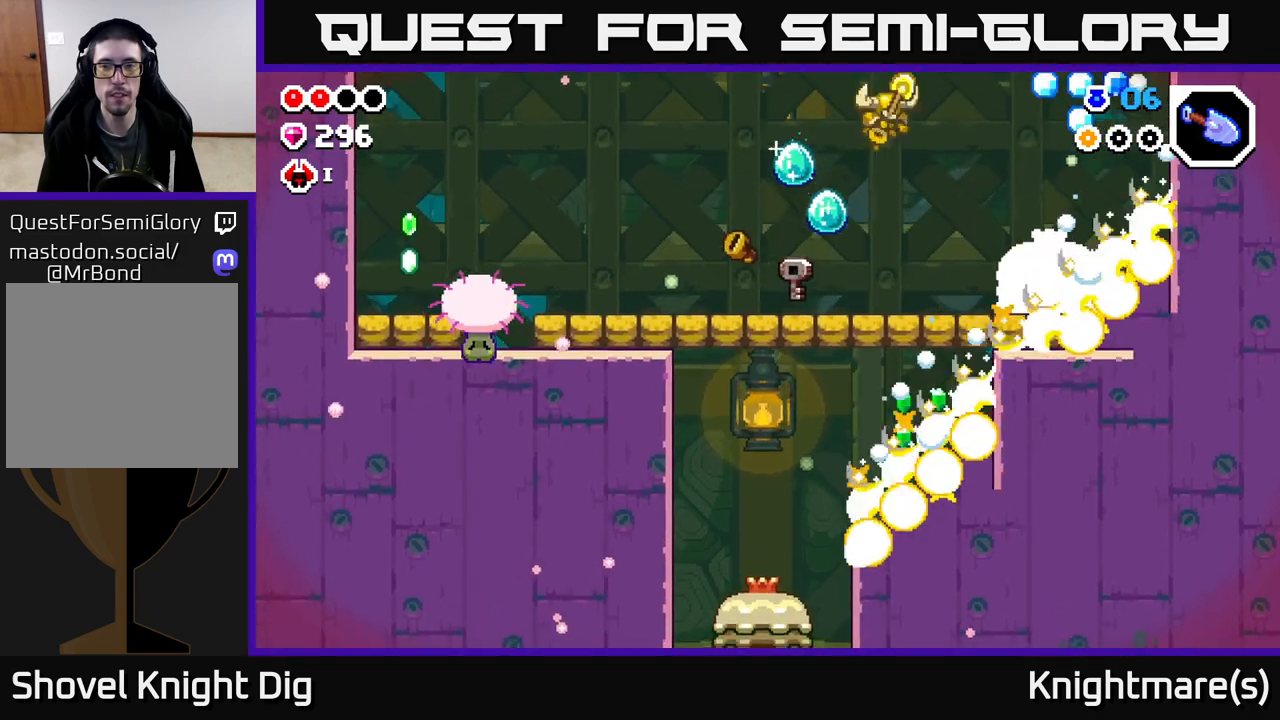
{"buttons": ["A"], "left_stick": "right", "right_stick": "center", "events": [[167, "A", "up"], [217, "left_stick", "center"], [350, "left_stick", "right"], [467, "A", "down"]]}
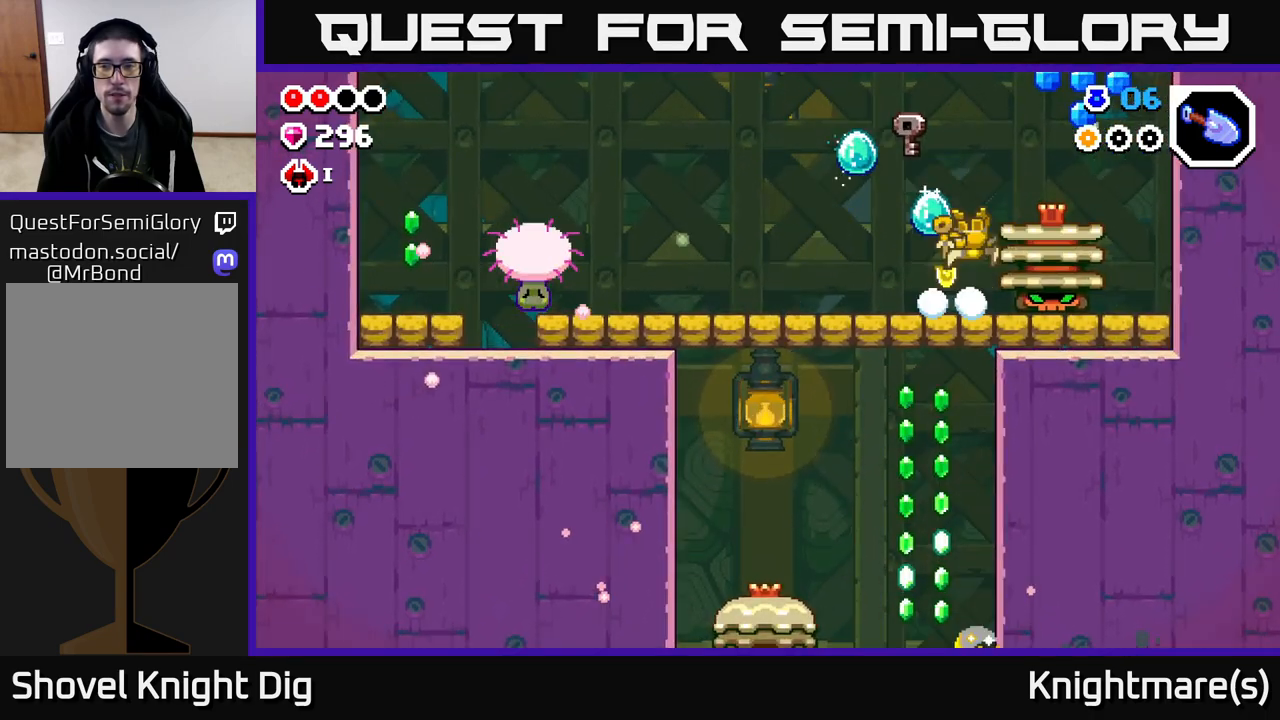
{"buttons": ["A"], "left_stick": "down", "right_stick": "center", "events": [[17, "left_stick", "center"], [117, "left_stick", "right"], [433, "left_stick", "down"]]}
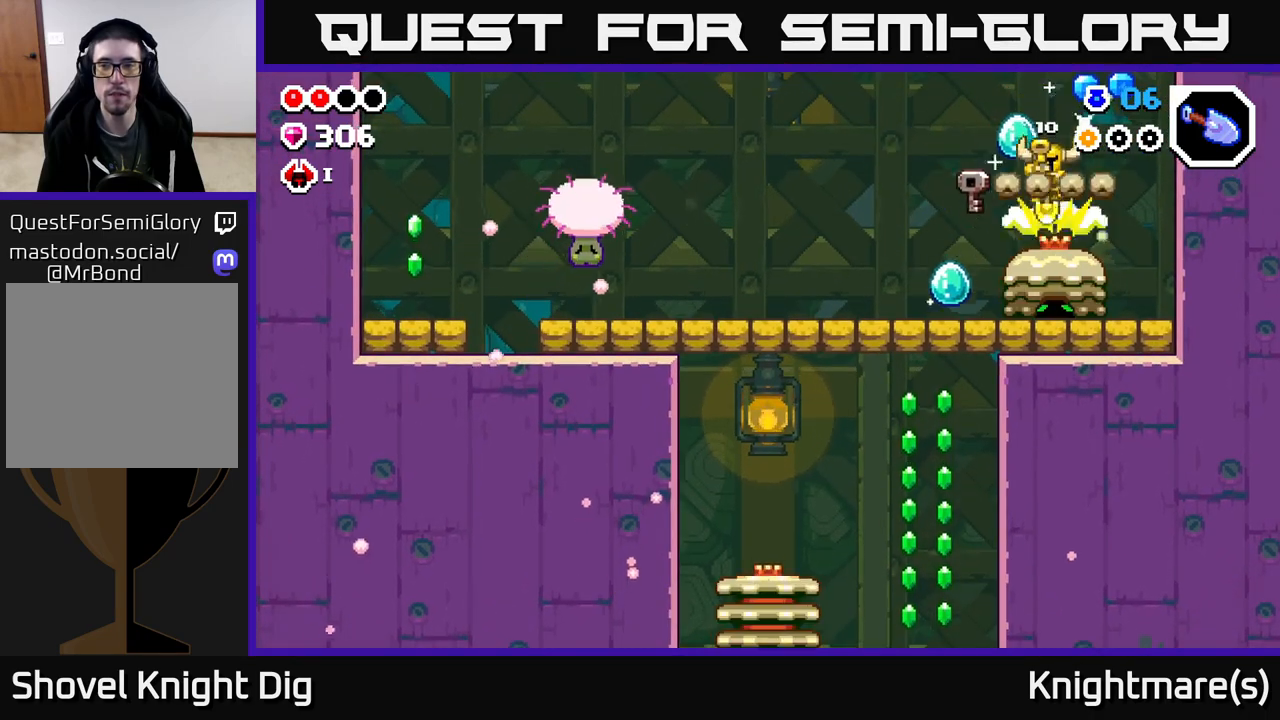
{"buttons": ["A"], "left_stick": "left", "right_stick": "center", "events": [[283, "left_stick", "right"], [433, "left_stick", "left"]]}
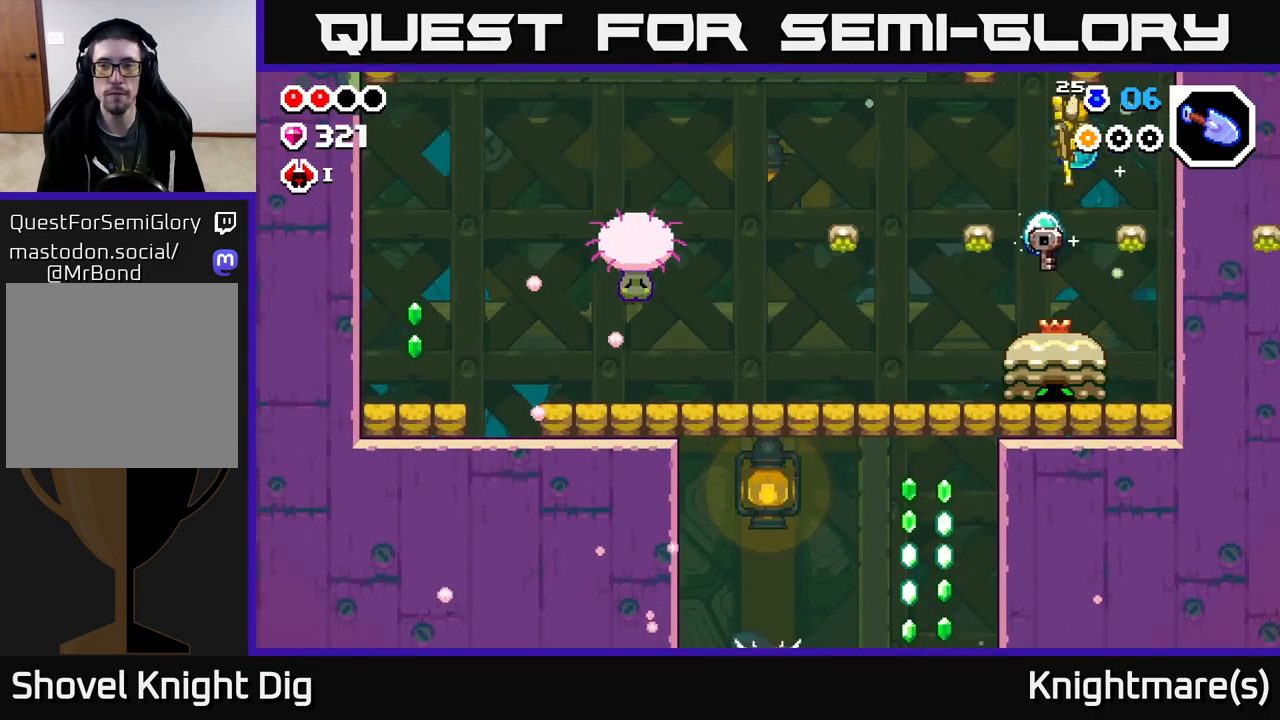
{"buttons": ["A"], "left_stick": "down", "right_stick": "center", "events": [[117, "left_stick", "down"]]}
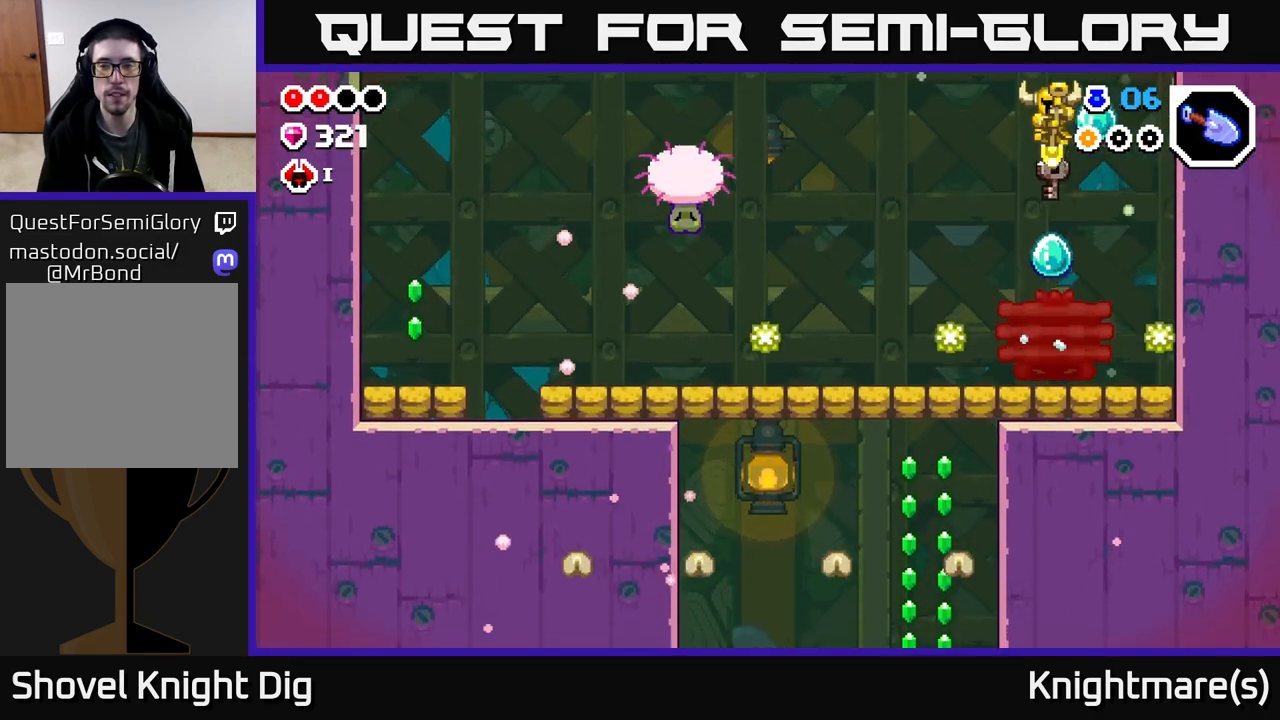
{"buttons": [], "left_stick": "left", "right_stick": "center", "events": [[50, "left_stick", "down-right"], [100, "A", "up"], [183, "left_stick", "down-left"], [367, "left_stick", "down-right"], [400, "X", "down"], [450, "X", "up"], [500, "left_stick", "left"]]}
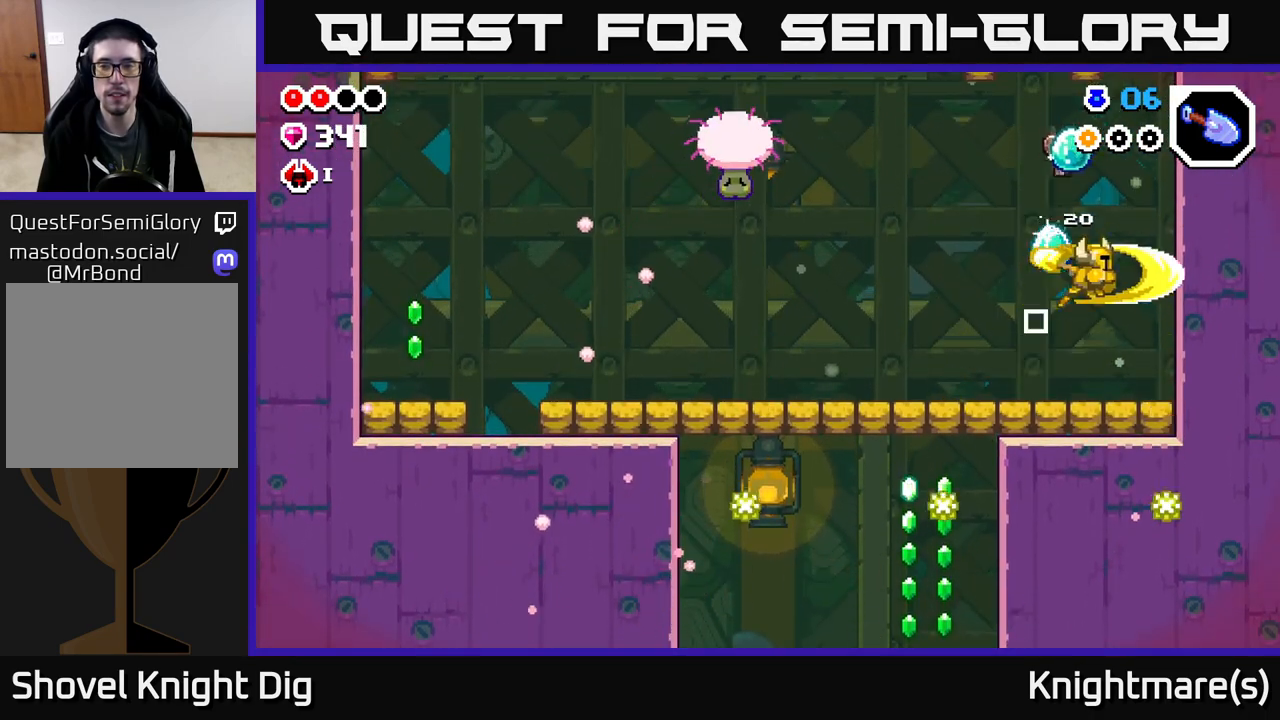
{"buttons": [], "left_stick": "left", "right_stick": "center", "events": []}
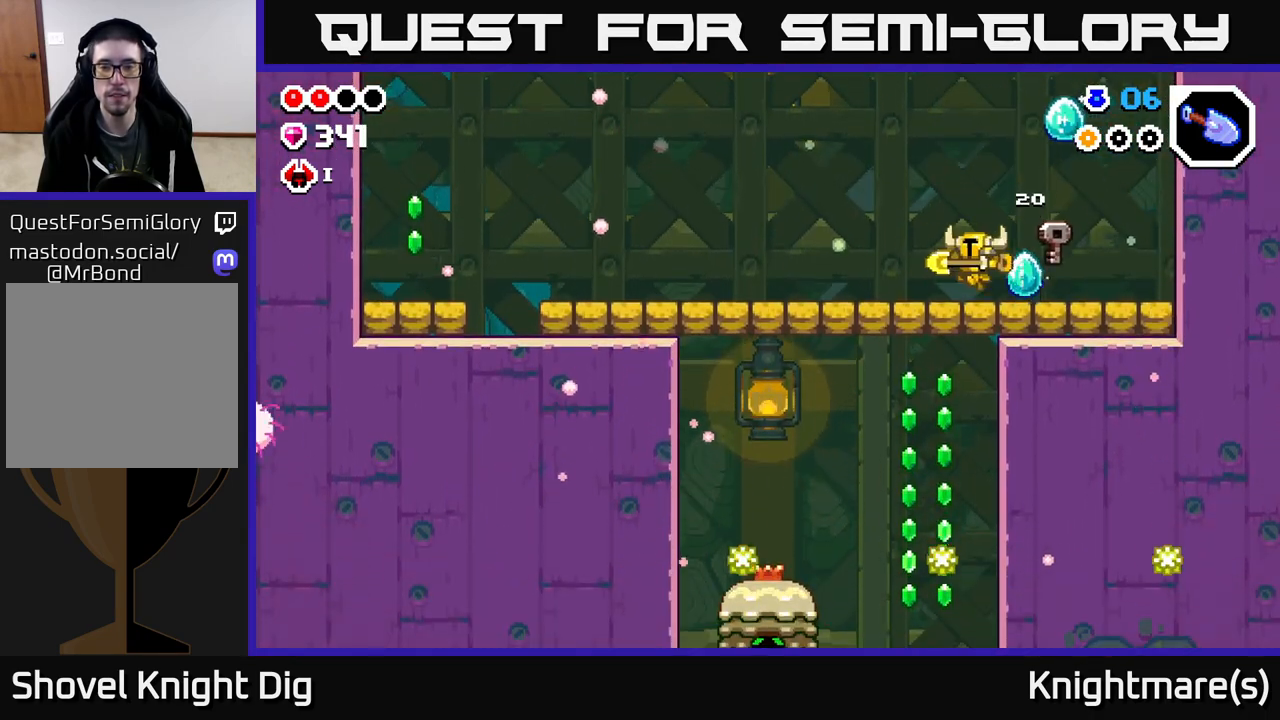
{"buttons": [], "left_stick": "up-left", "right_stick": "center", "events": [[200, "X", "down"], [200, "left_stick", "down"], [283, "X", "up"], [367, "left_stick", "center"], [417, "left_stick", "up-left"]]}
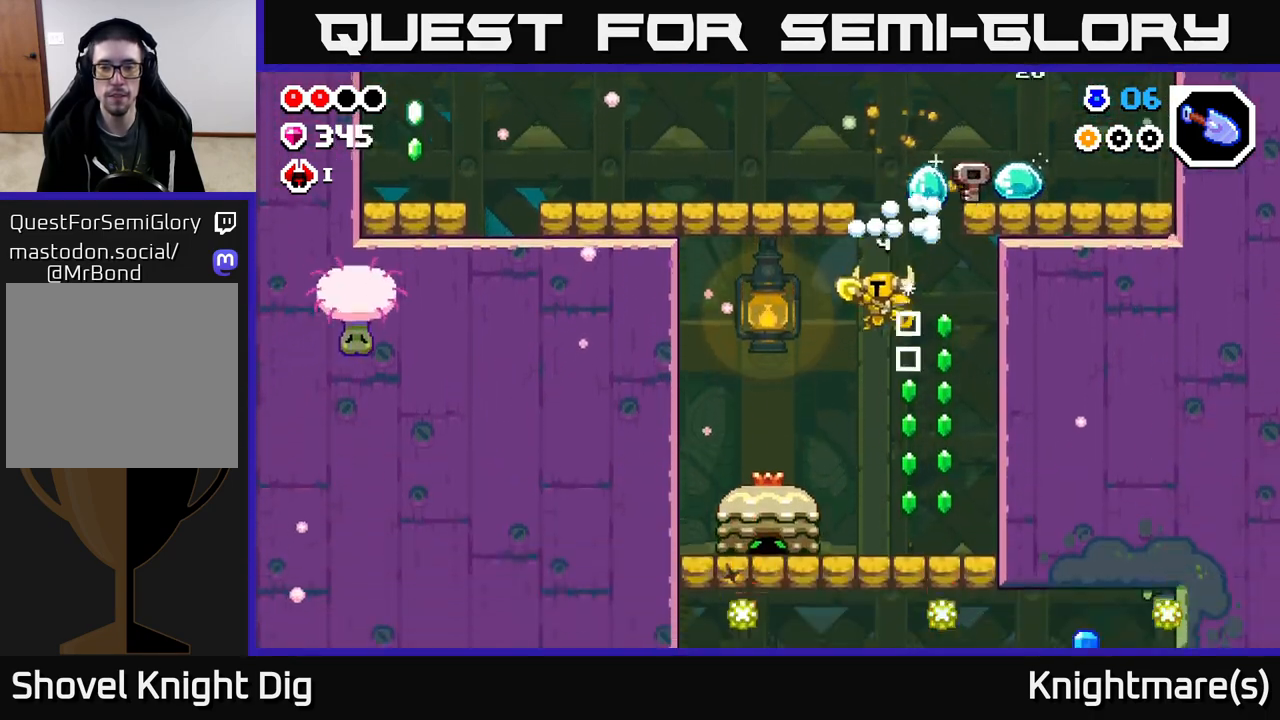
{"buttons": [], "left_stick": "down-right", "right_stick": "center", "events": [[150, "A", "down"], [217, "left_stick", "down-left"], [383, "left_stick", "down-right"], [500, "A", "up"]]}
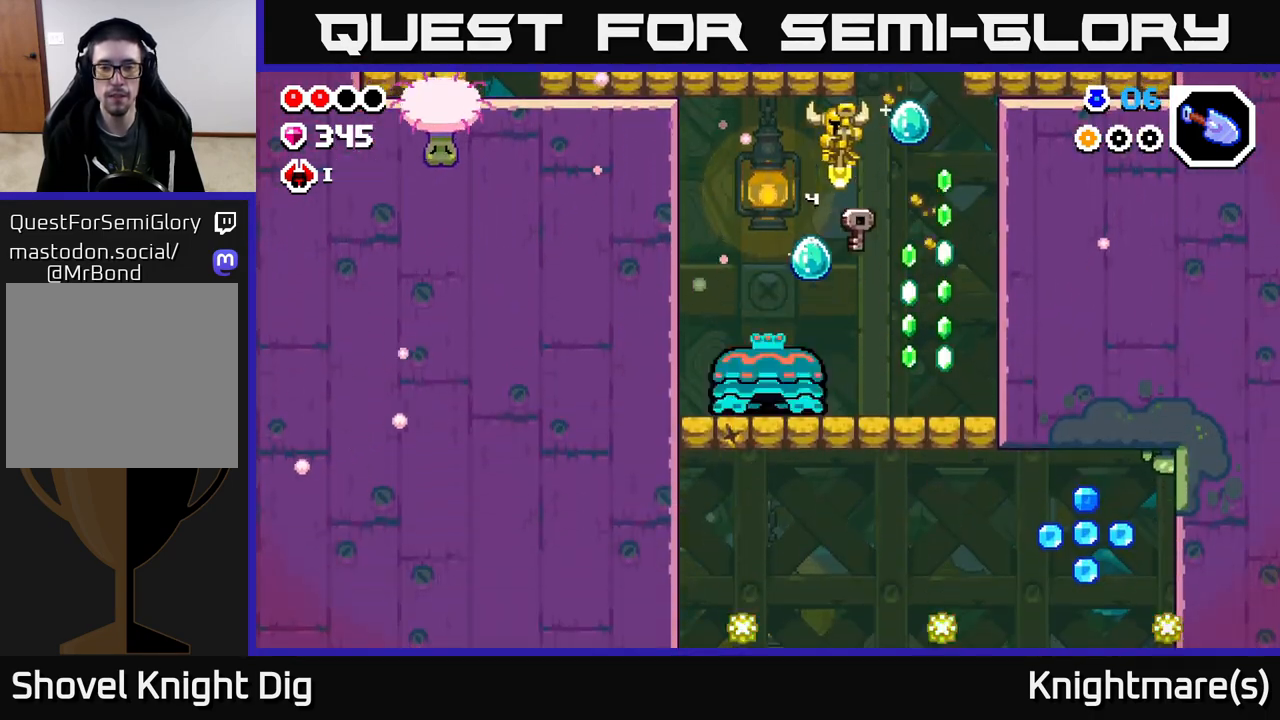
{"buttons": [], "left_stick": "down", "right_stick": "center", "events": [[17, "left_stick", "left"], [283, "left_stick", "down"]]}
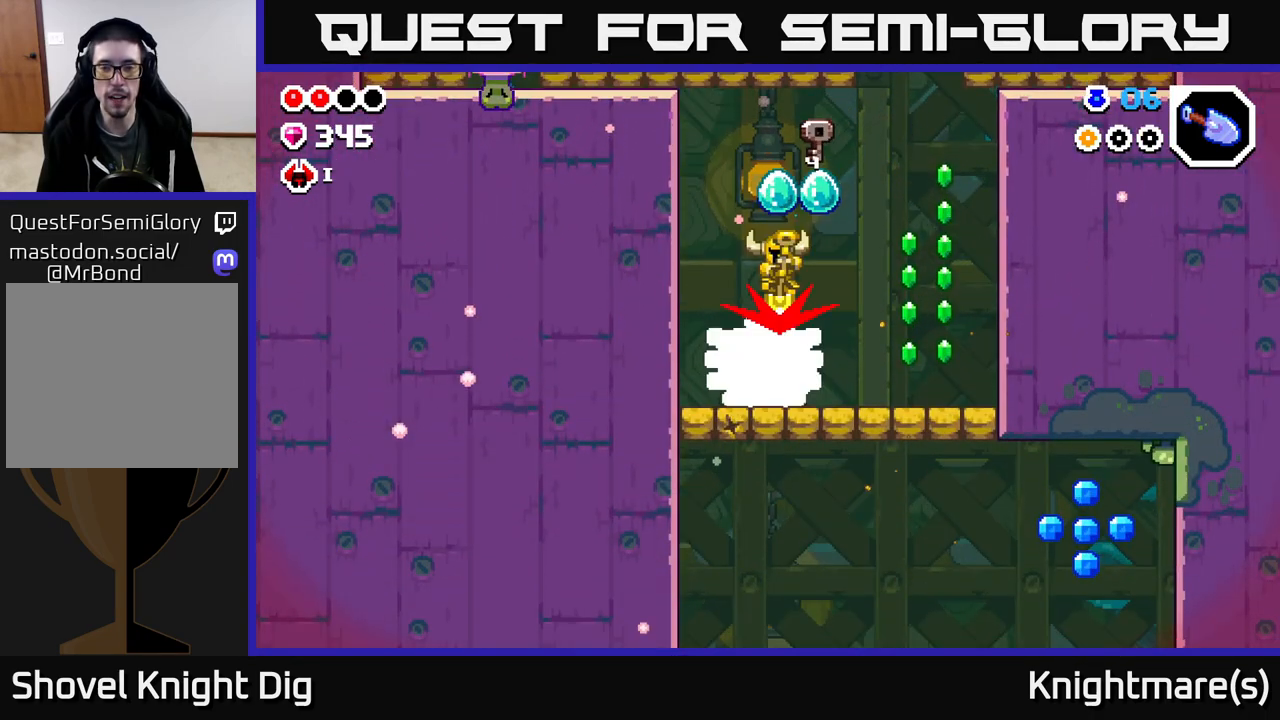
{"buttons": [], "left_stick": "left", "right_stick": "center", "events": [[100, "left_stick", "right"], [267, "left_stick", "left"], [300, "X", "down"], [383, "X", "up"]]}